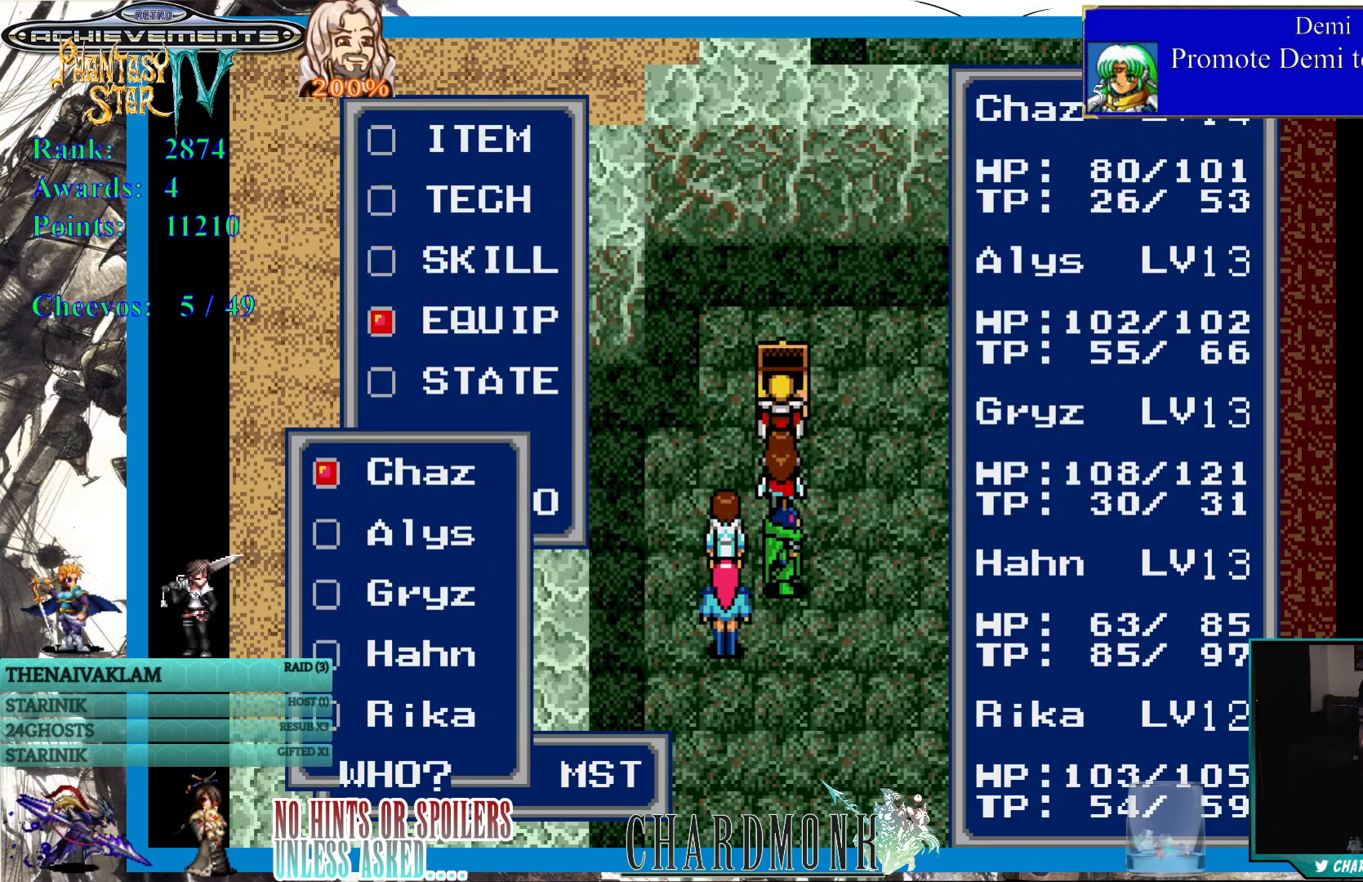
Gameplay with a controller (PlayStation layout); each line is a JSON object with the inputs held at the frame after it. "events" lists button and stick changes between this image and that frame as [ms after this image, input, new state], when the widget could be followed in between.
{"buttons": [], "left_stick": "center", "right_stick": "center", "events": [[67, "DPAD_DOWN", "down"], [150, "DPAD_DOWN", "up"]]}
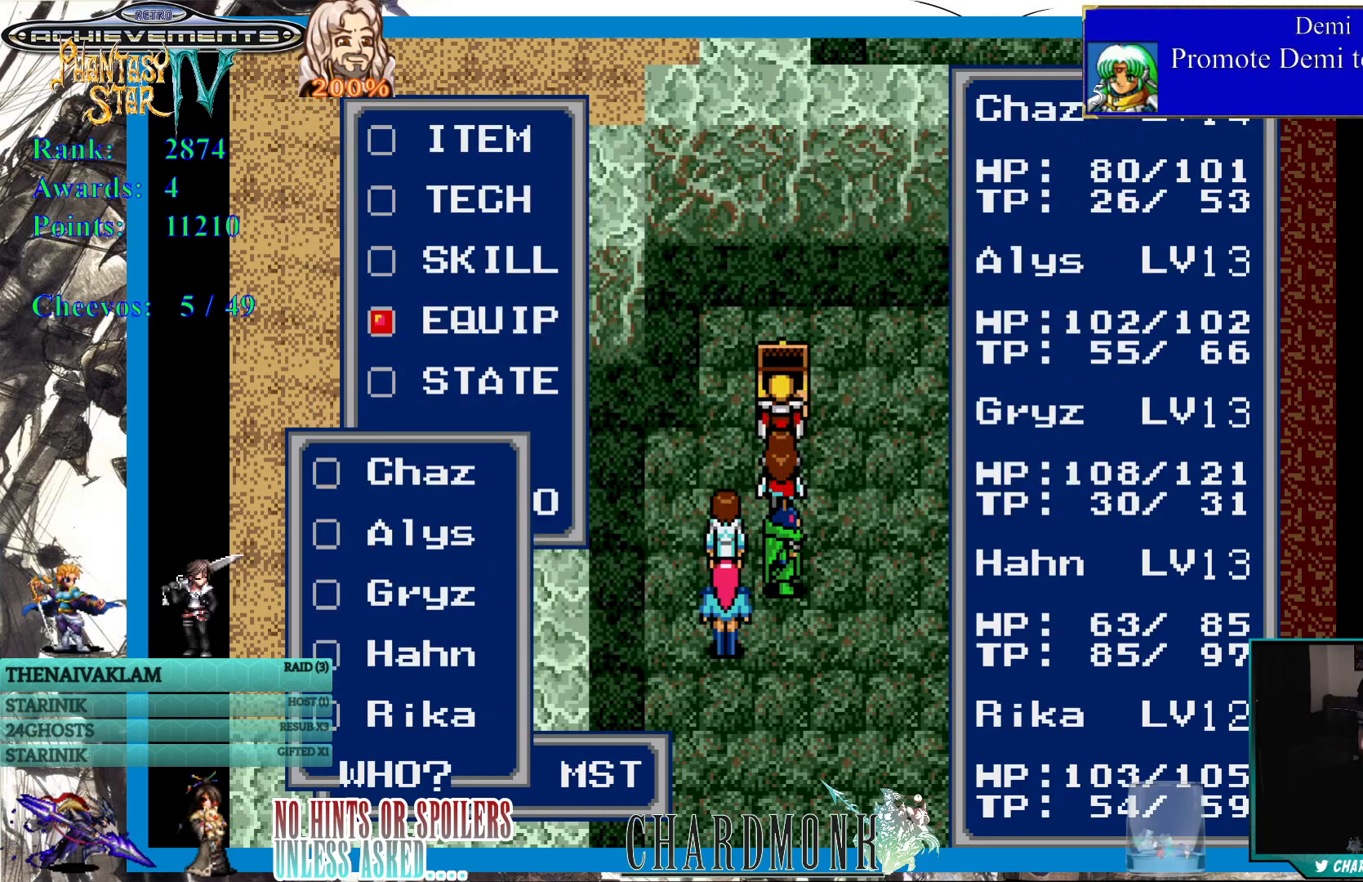
{"buttons": [], "left_stick": "center", "right_stick": "center", "events": []}
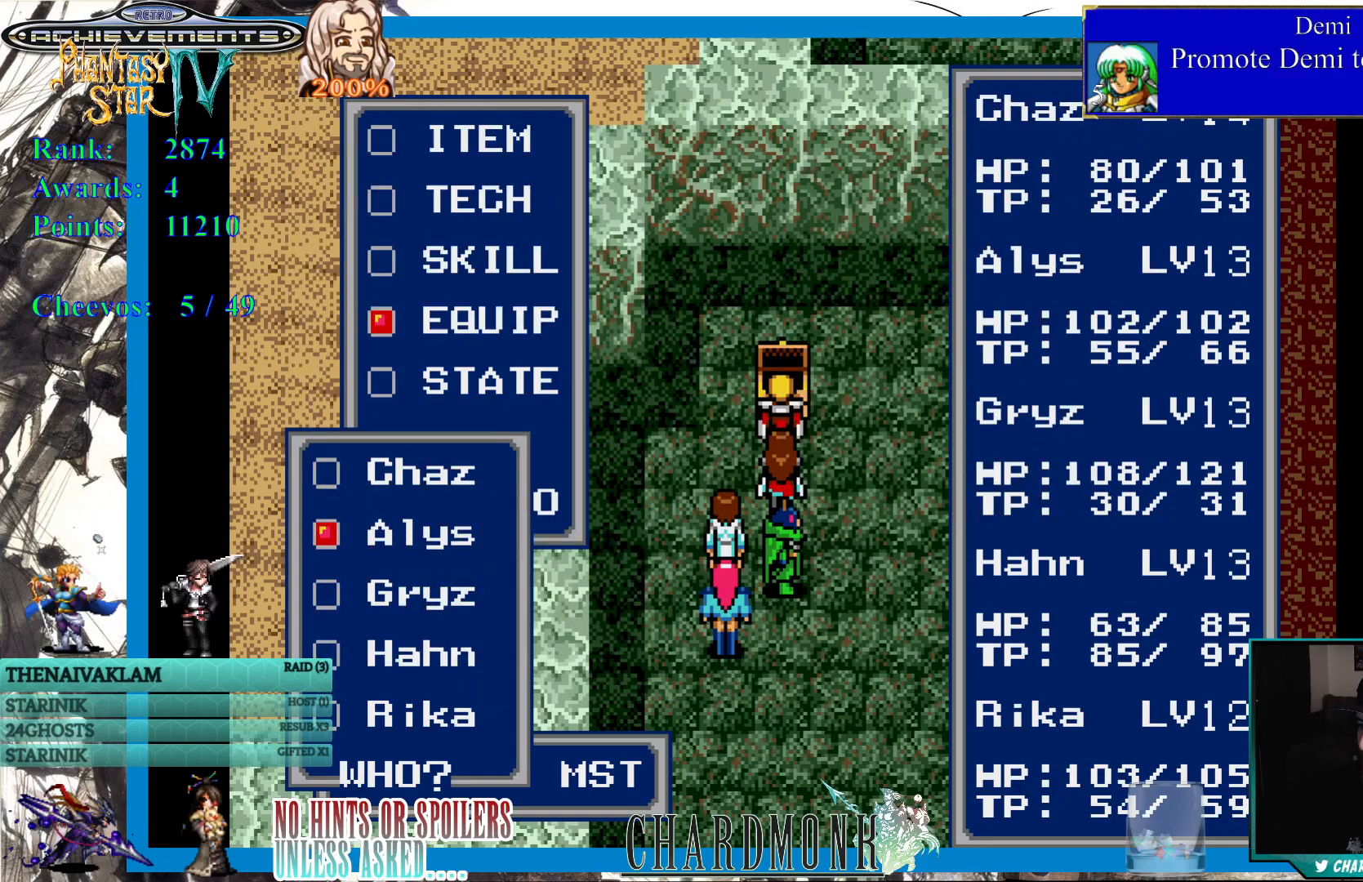
{"buttons": [], "left_stick": "center", "right_stick": "center", "events": [[67, "DPAD_UP", "down"], [167, "DPAD_UP", "up"], [283, "CIRCLE", "down"], [400, "CIRCLE", "up"]]}
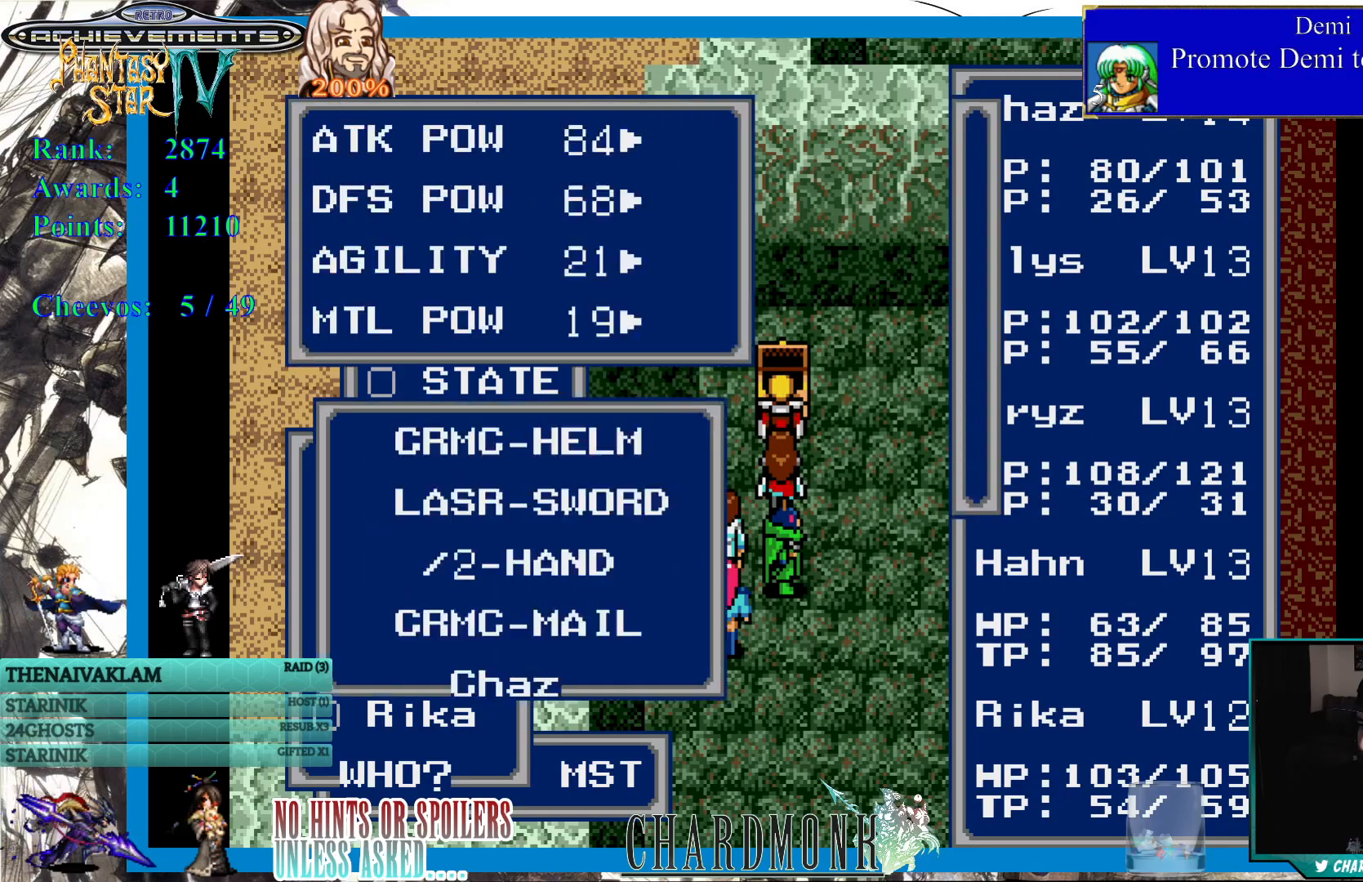
{"buttons": [], "left_stick": "center", "right_stick": "center", "events": []}
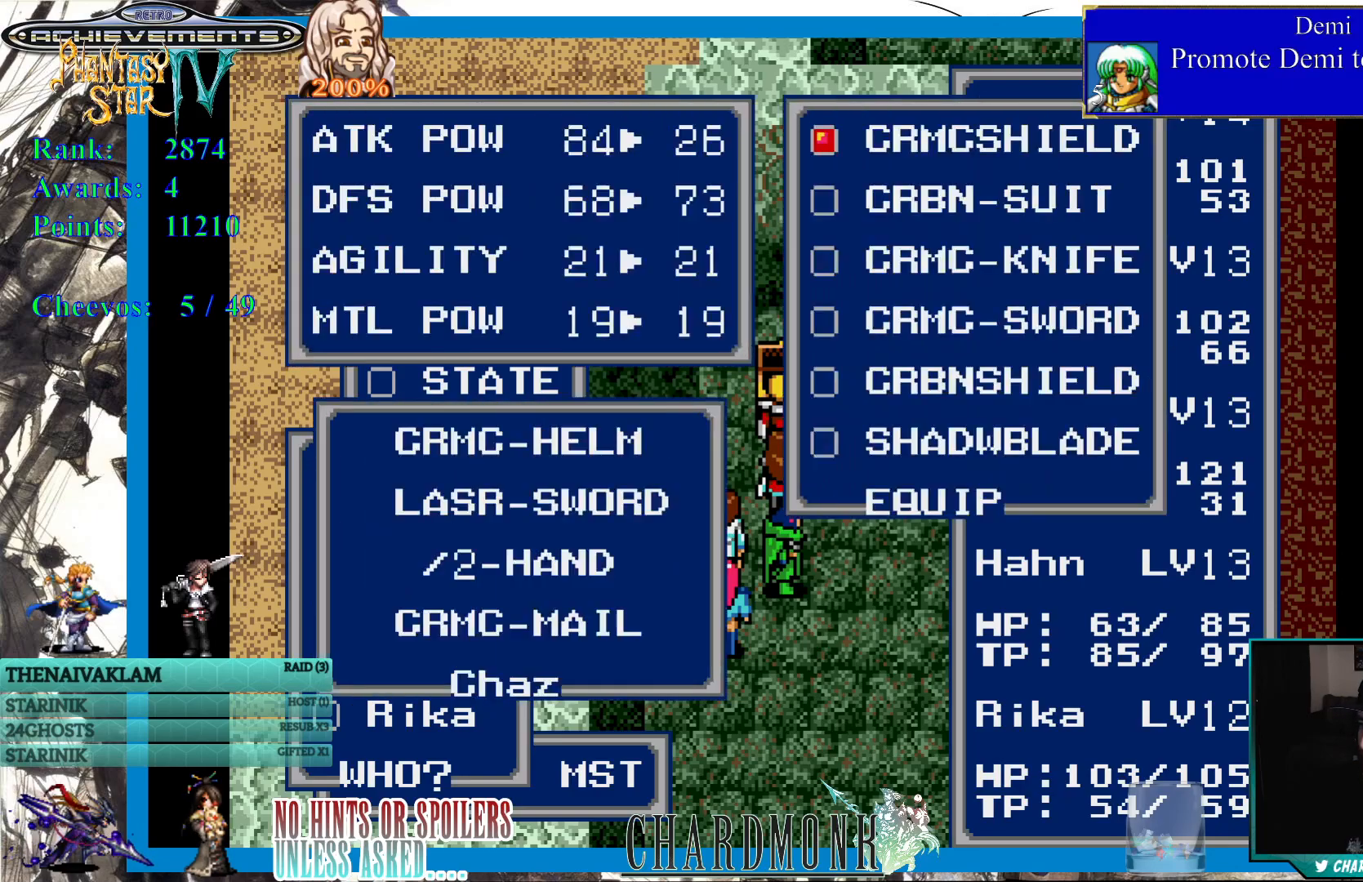
{"buttons": [], "left_stick": "center", "right_stick": "center", "events": []}
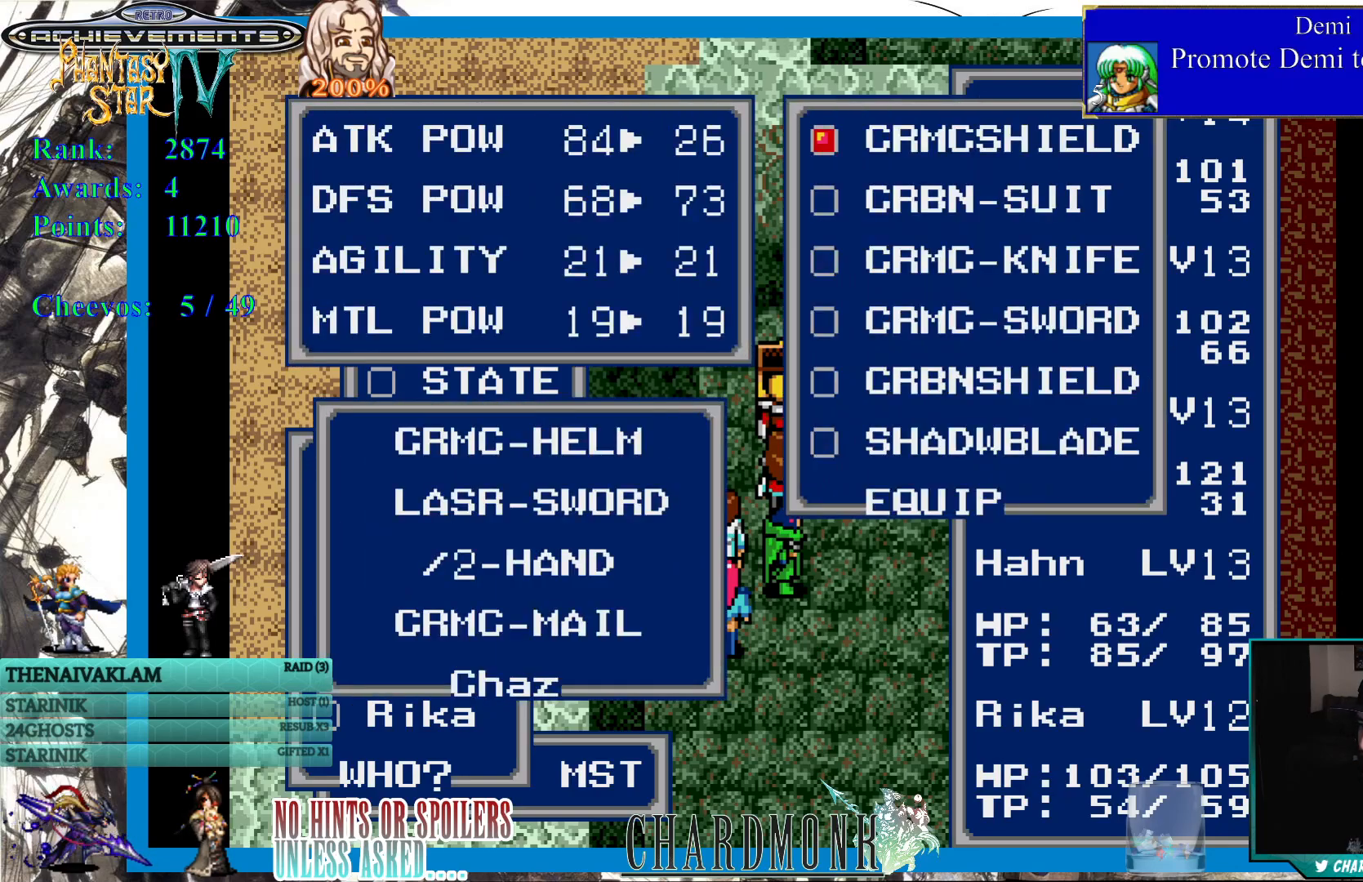
{"buttons": [], "left_stick": "center", "right_stick": "center", "events": [[400, "CROSS", "down"], [483, "CROSS", "up"]]}
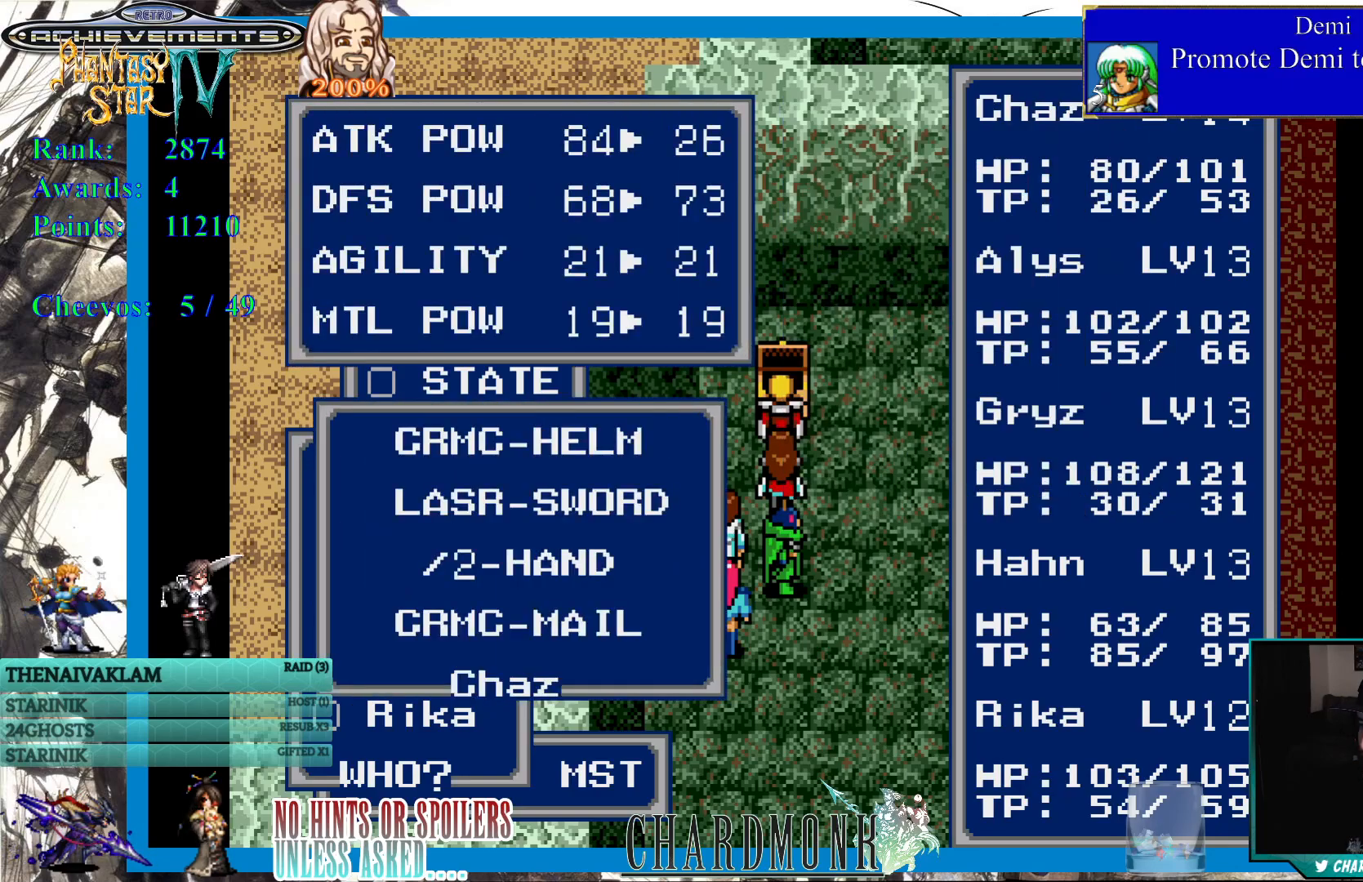
{"buttons": [], "left_stick": "center", "right_stick": "center", "events": [[83, "CROSS", "down"], [150, "CROSS", "up"], [250, "CROSS", "down"], [317, "CROSS", "up"], [400, "CROSS", "down"], [500, "CROSS", "up"]]}
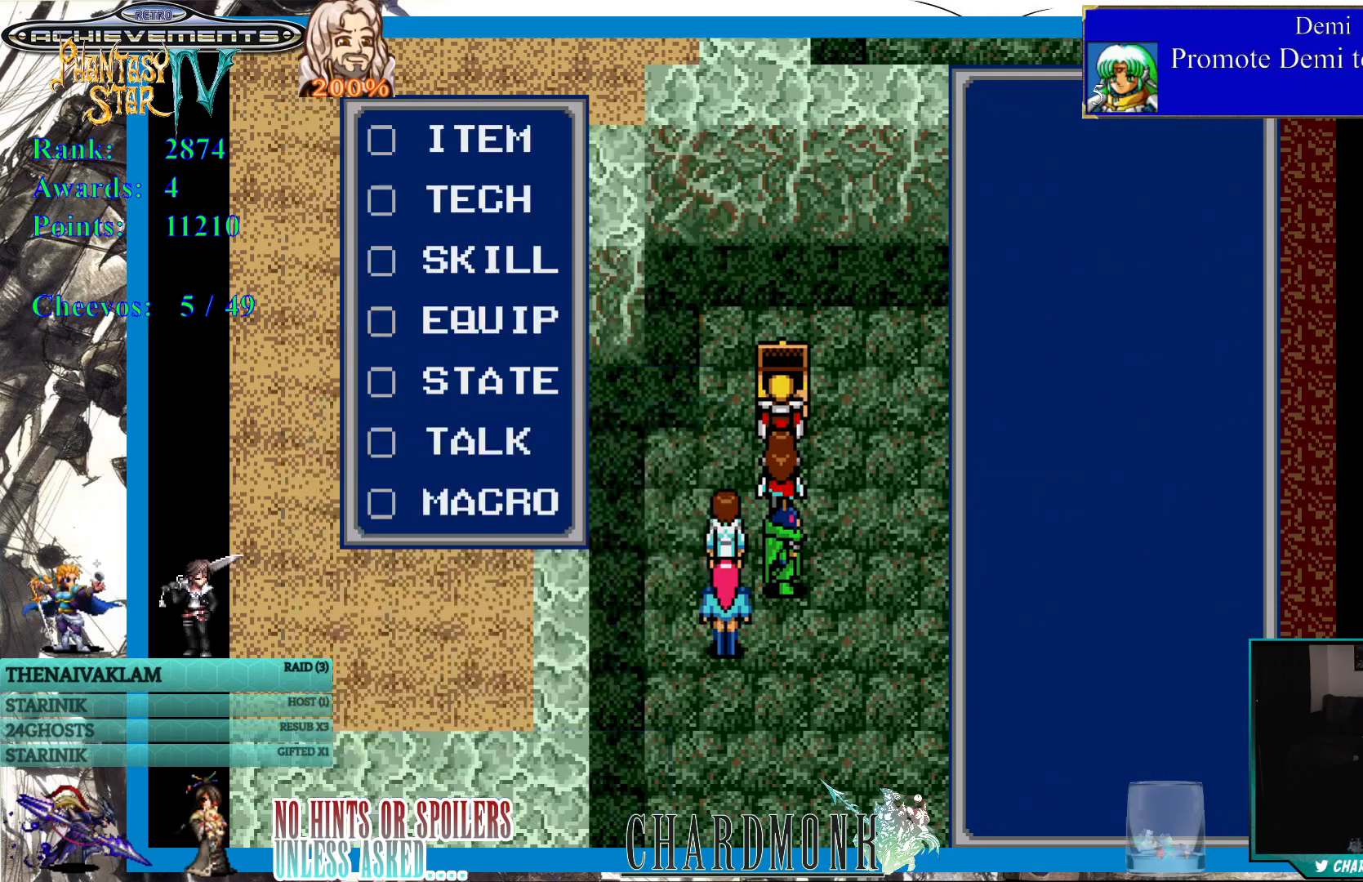
{"buttons": [], "left_stick": "center", "right_stick": "center", "events": []}
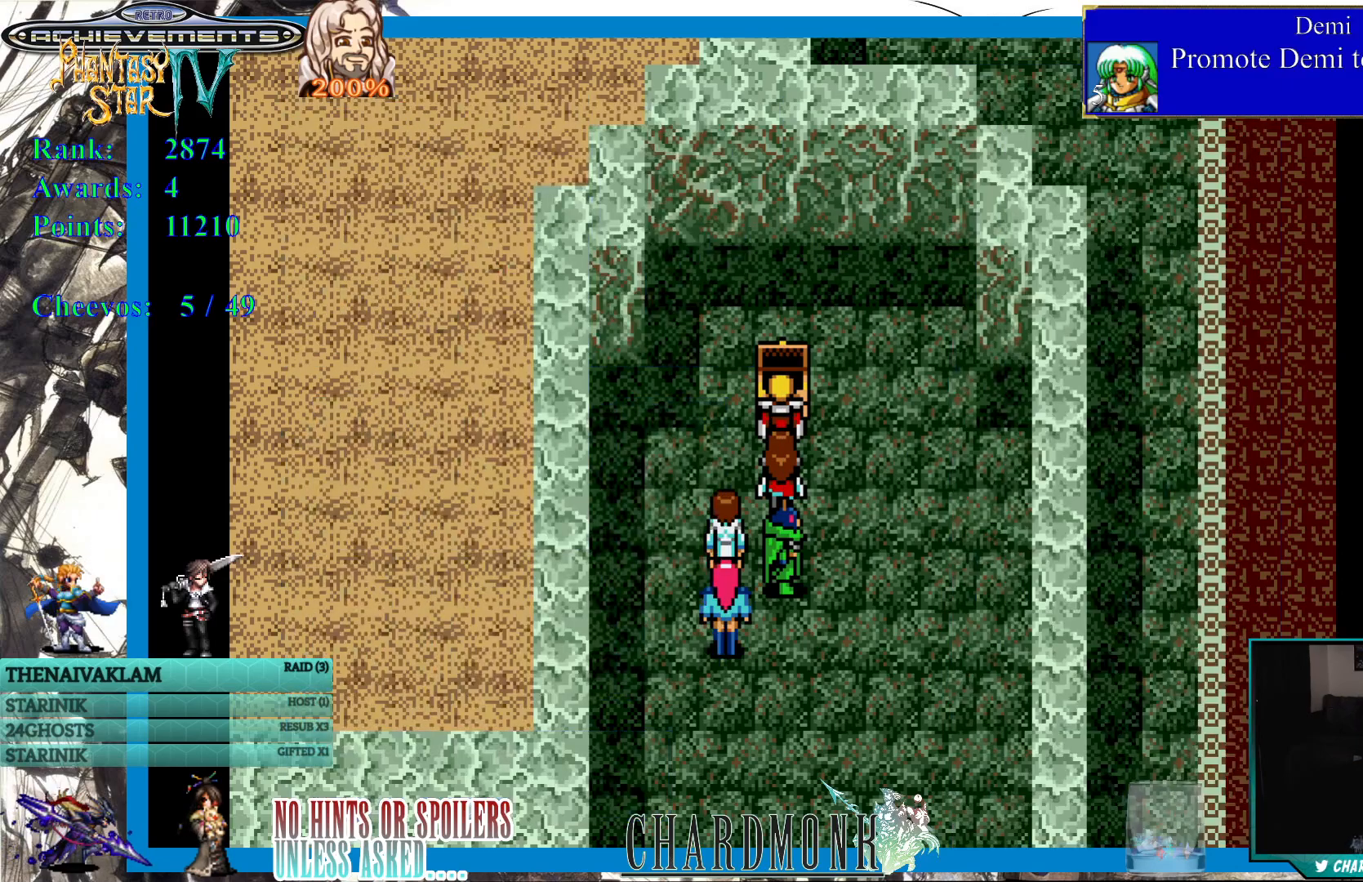
{"buttons": [], "left_stick": "center", "right_stick": "center", "events": []}
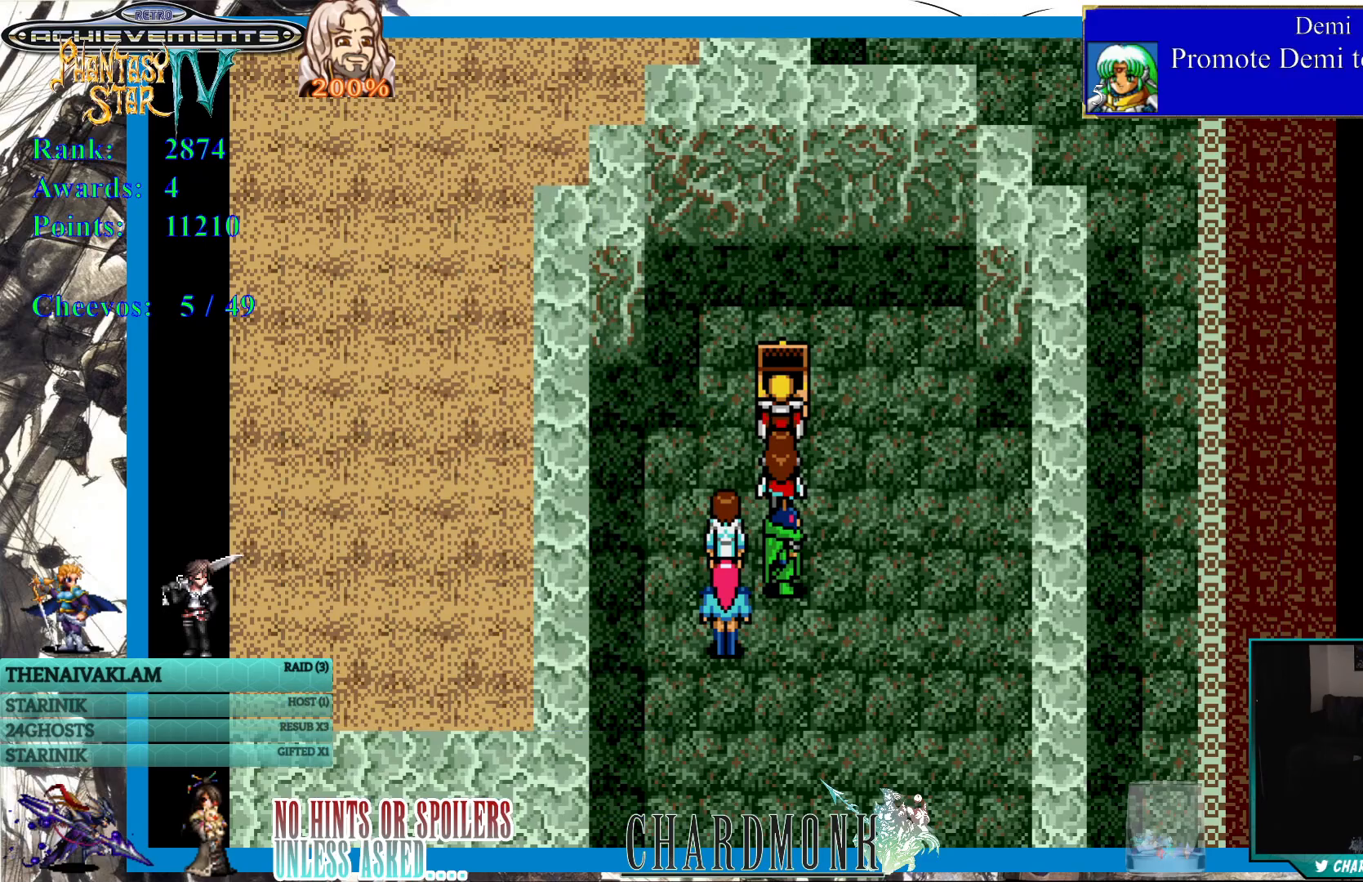
{"buttons": [], "left_stick": "center", "right_stick": "center", "events": []}
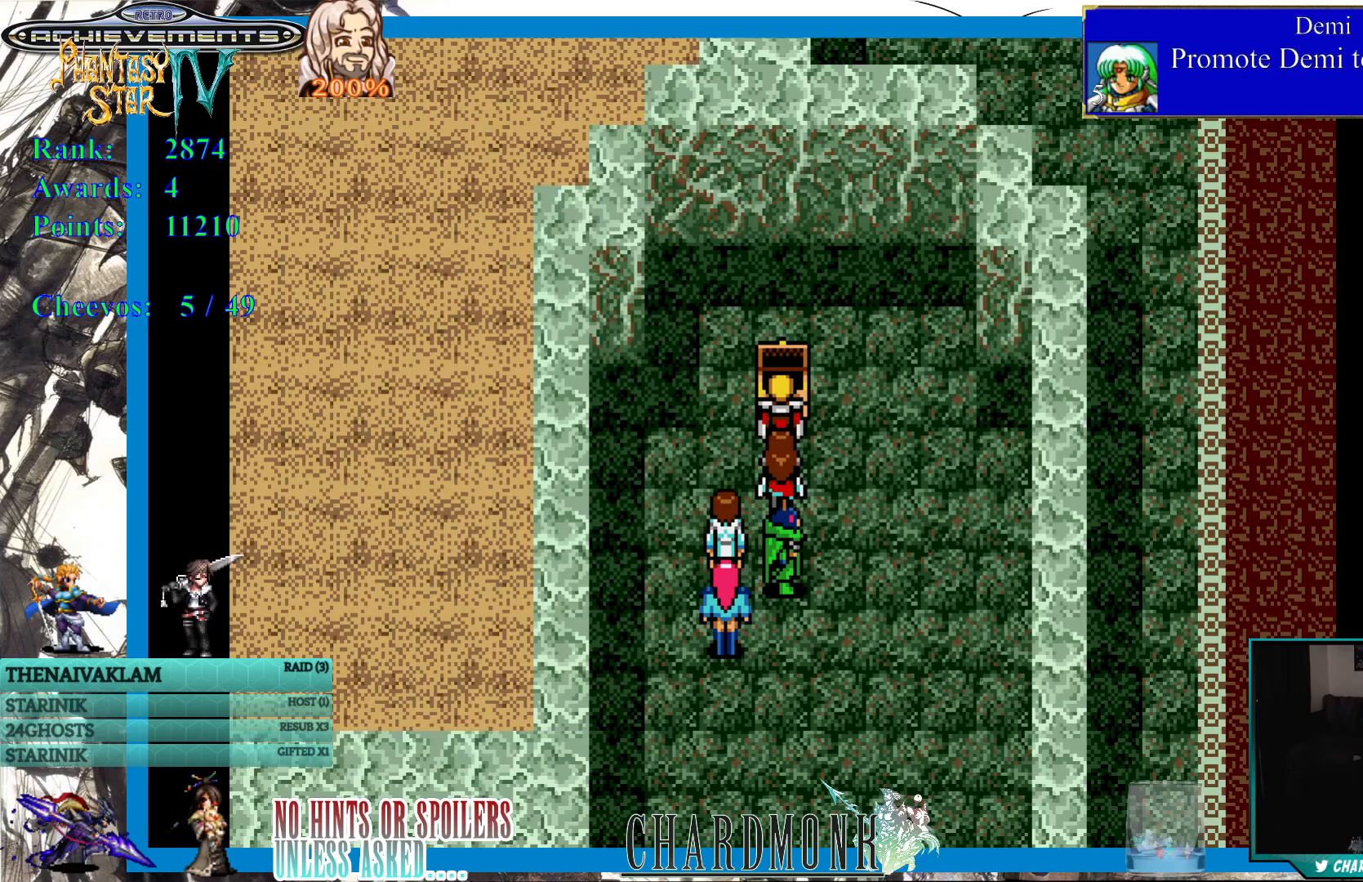
{"buttons": [], "left_stick": "center", "right_stick": "center", "events": []}
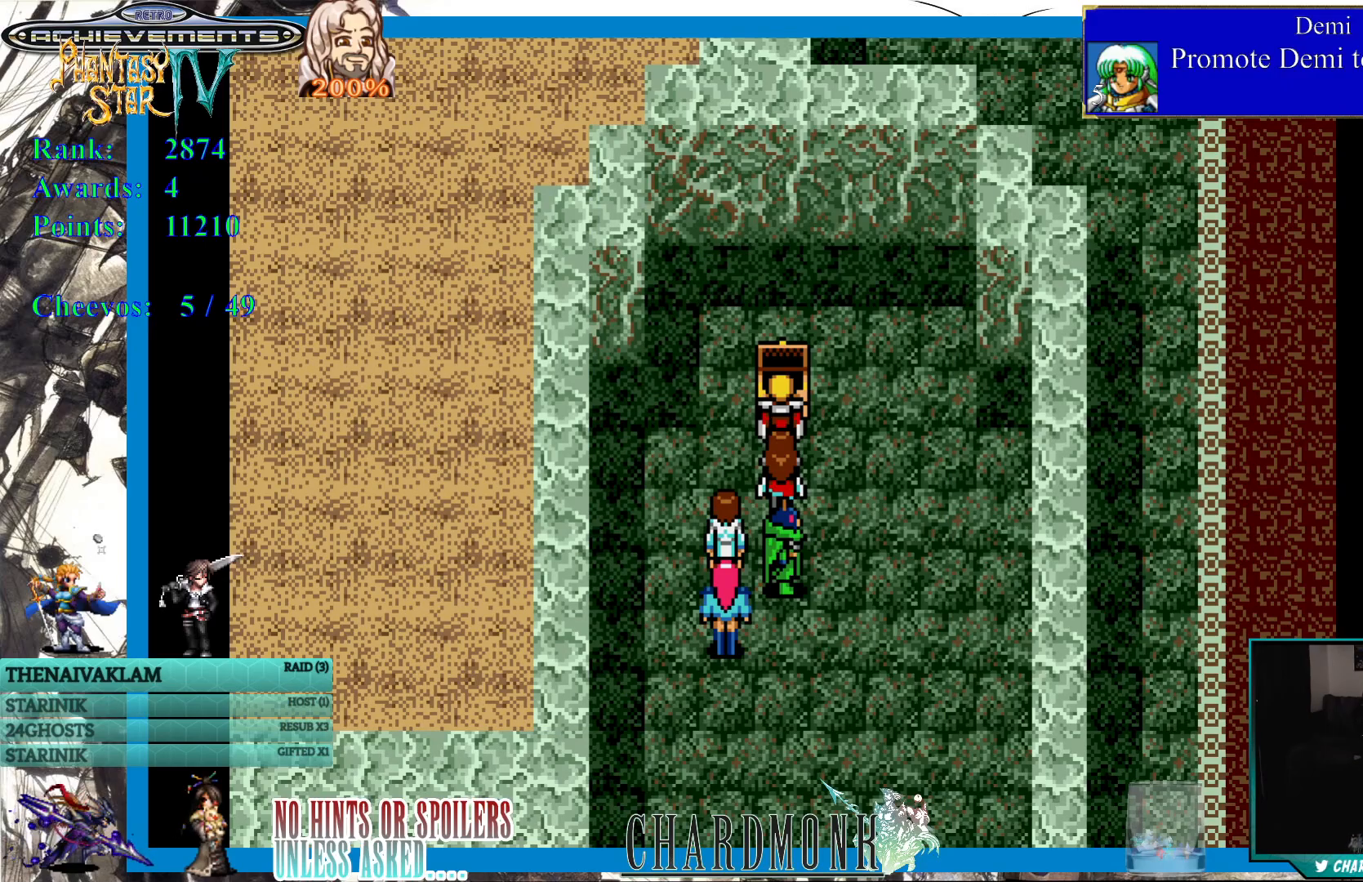
{"buttons": [], "left_stick": "center", "right_stick": "center", "events": []}
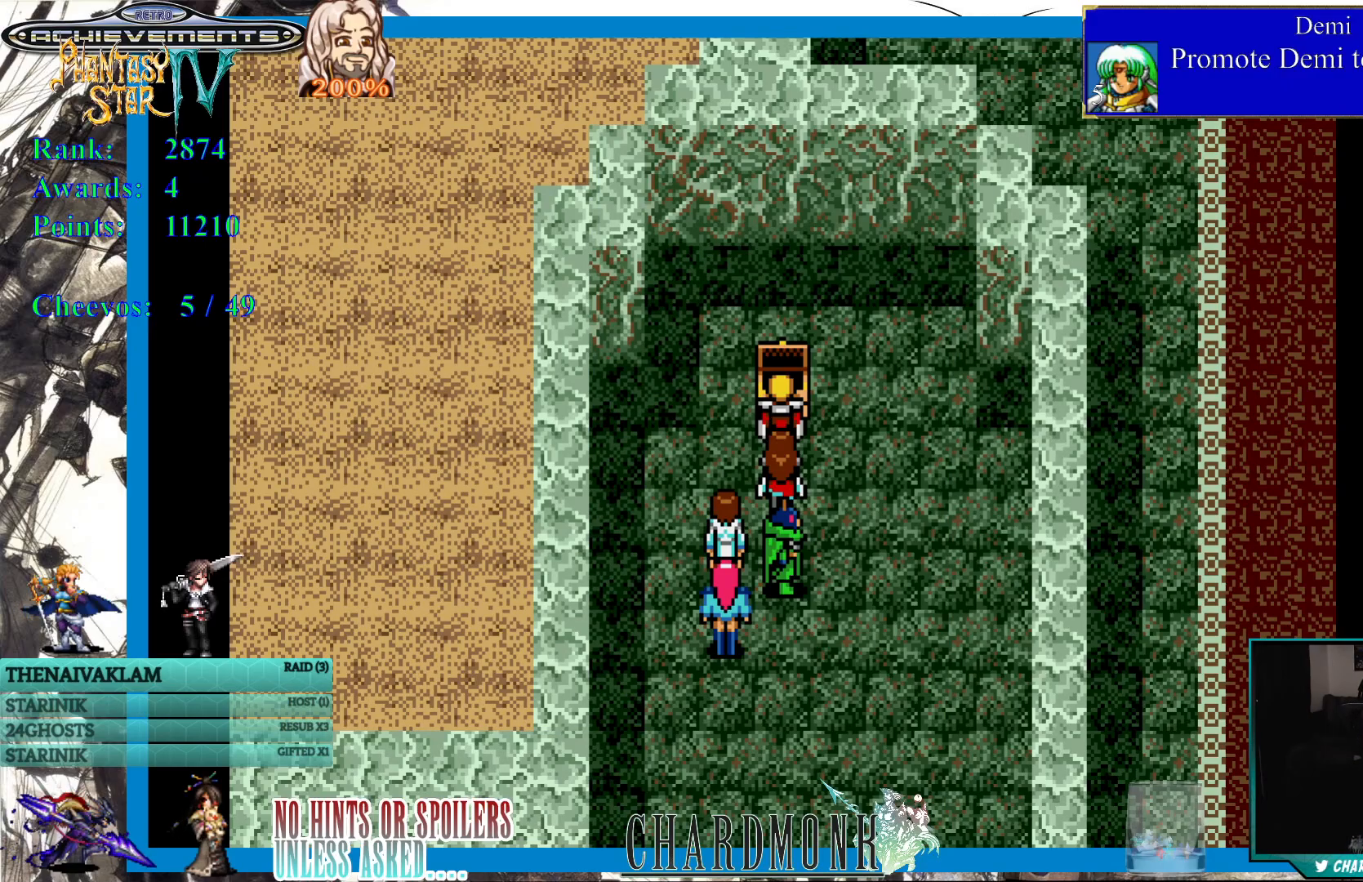
{"buttons": ["DPAD_DOWN"], "left_stick": "center", "right_stick": "center", "events": [[83, "DPAD_DOWN", "down"]]}
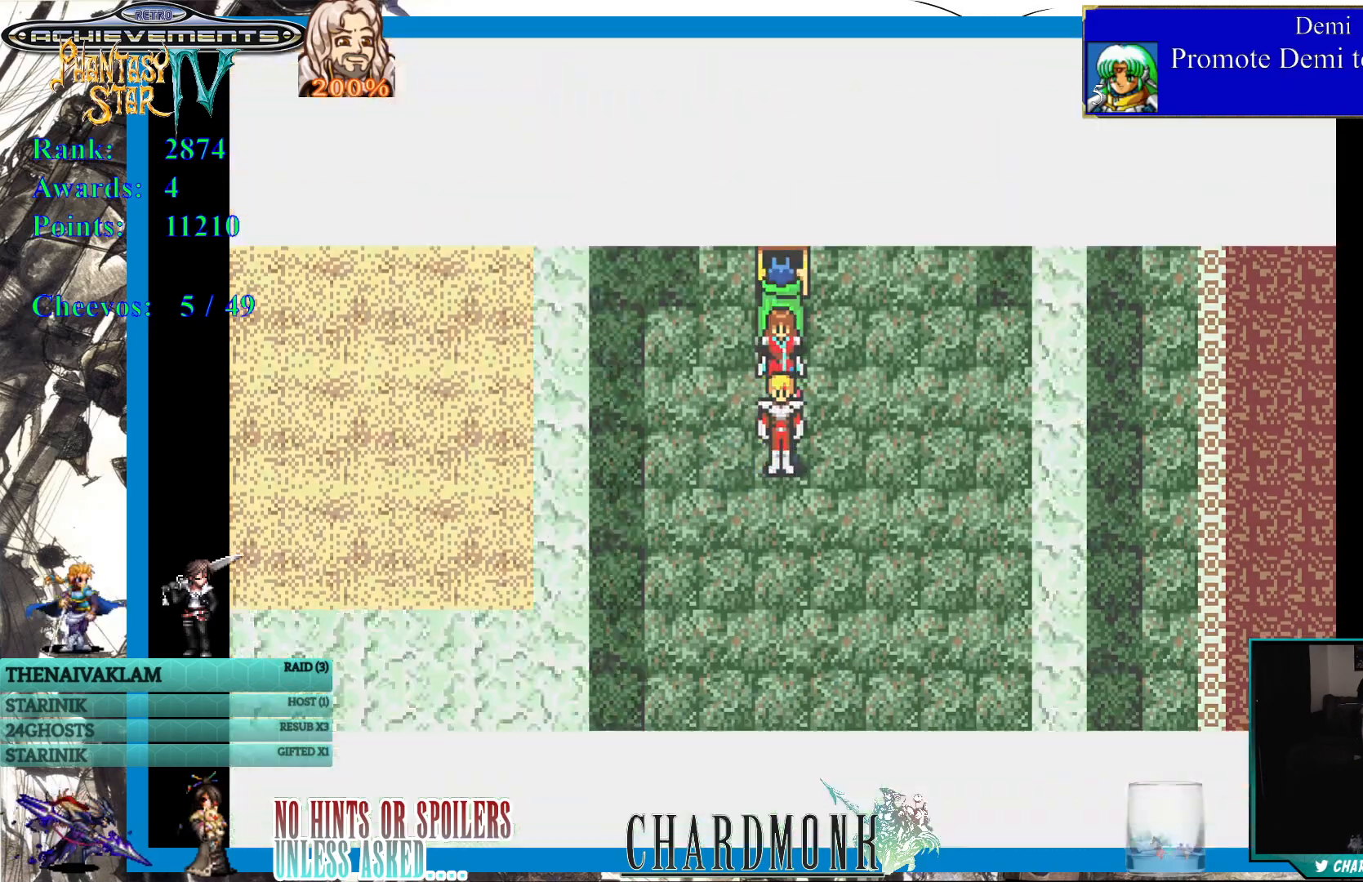
{"buttons": [], "left_stick": "center", "right_stick": "center", "events": [[200, "DPAD_DOWN", "up"]]}
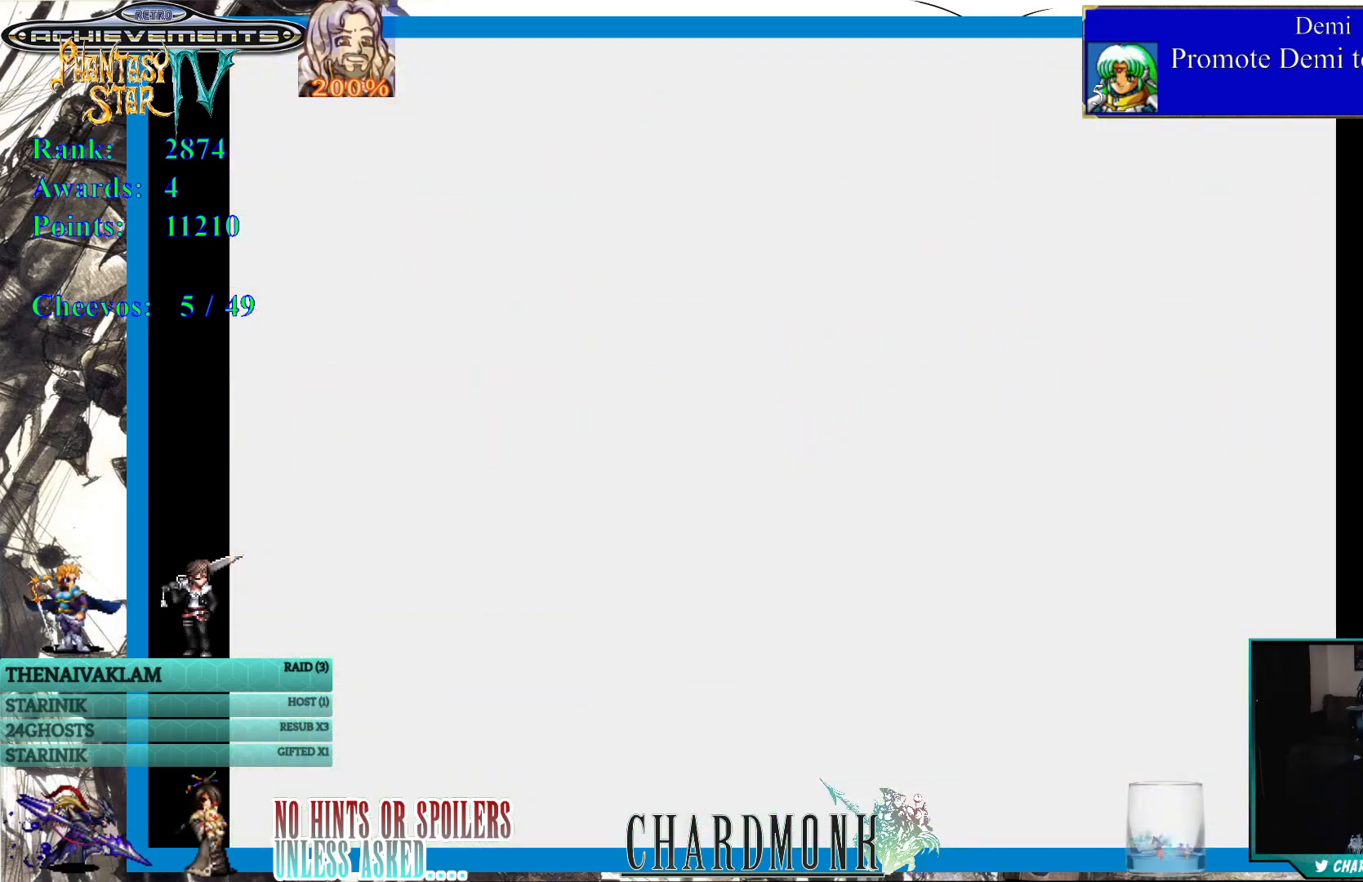
{"buttons": [], "left_stick": "center", "right_stick": "center", "events": []}
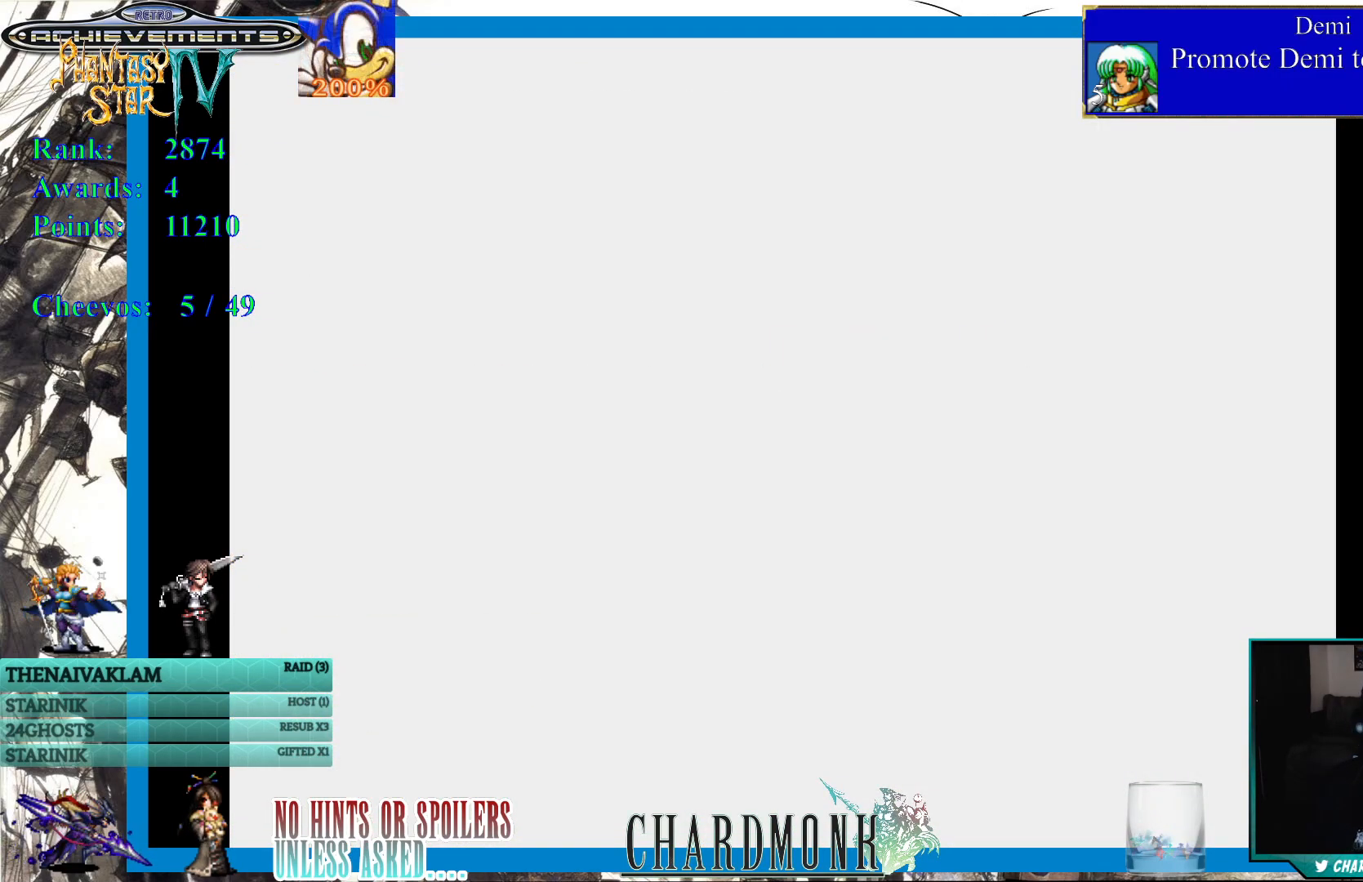
{"buttons": [], "left_stick": "center", "right_stick": "center", "events": []}
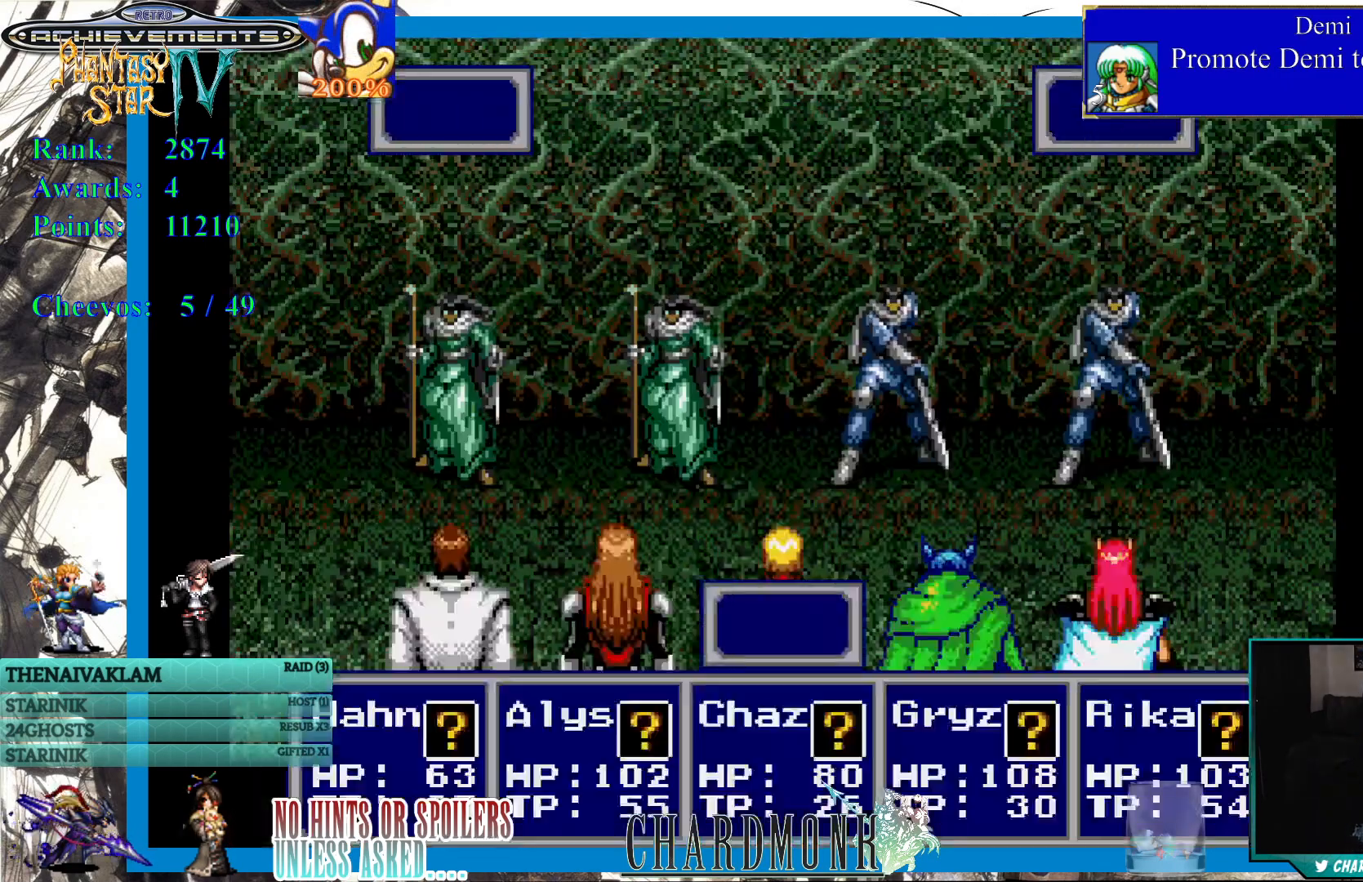
{"buttons": [], "left_stick": "center", "right_stick": "center", "events": []}
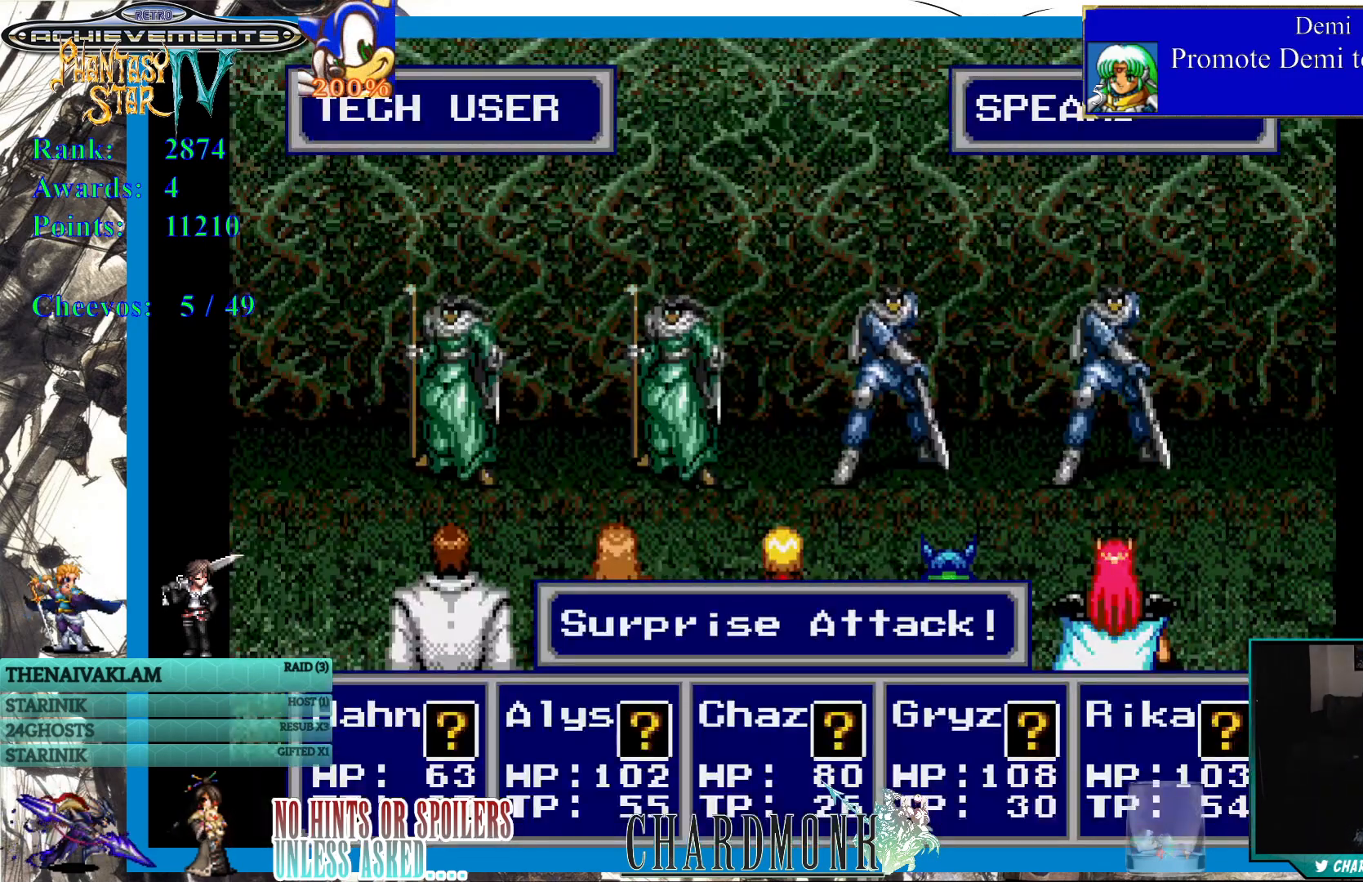
{"buttons": [], "left_stick": "center", "right_stick": "center", "events": []}
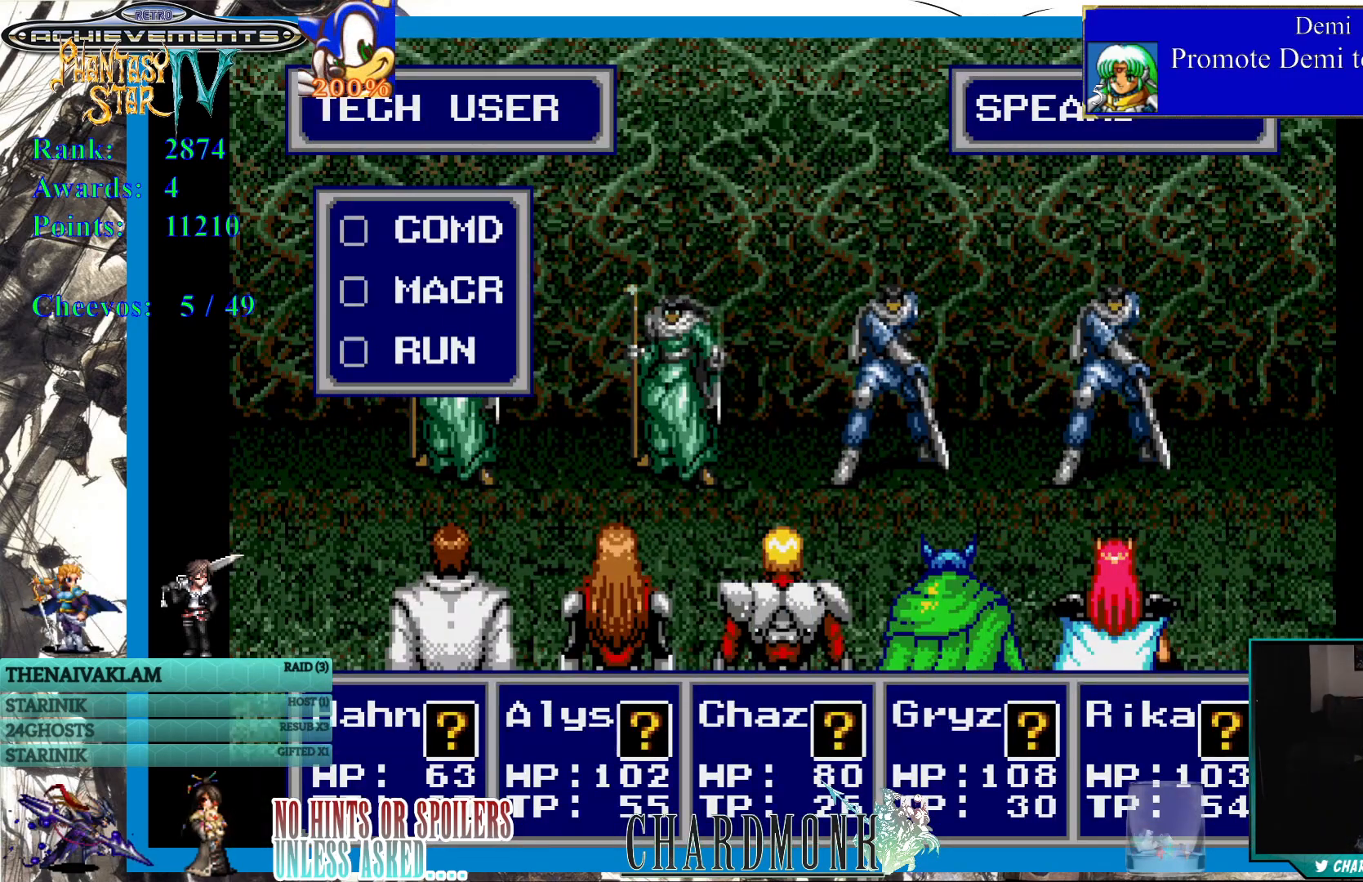
{"buttons": [], "left_stick": "center", "right_stick": "center", "events": []}
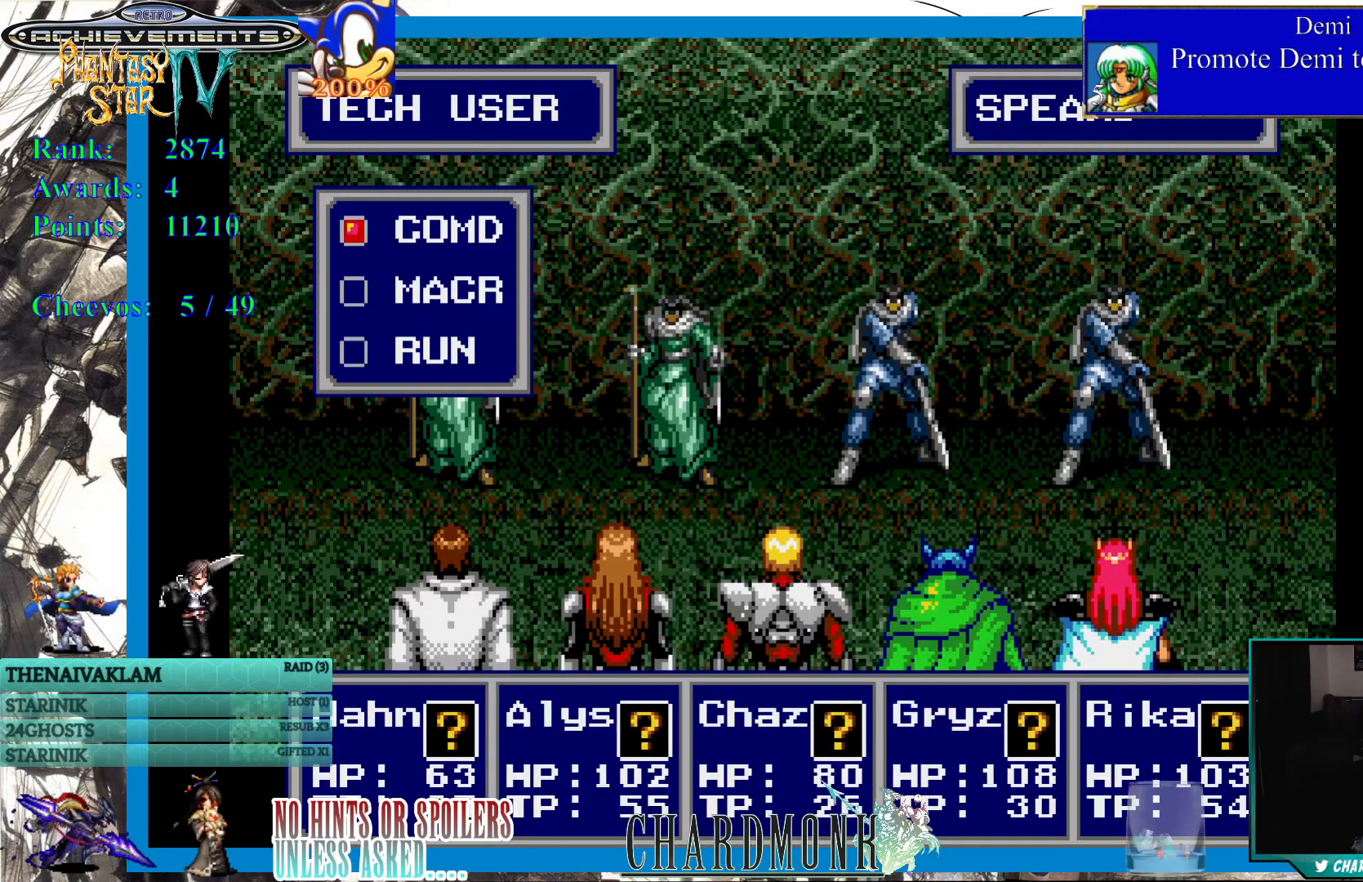
{"buttons": [], "left_stick": "center", "right_stick": "center", "events": [[283, "DPAD_DOWN", "down"], [383, "DPAD_DOWN", "up"], [400, "CIRCLE", "down"], [500, "CIRCLE", "up"]]}
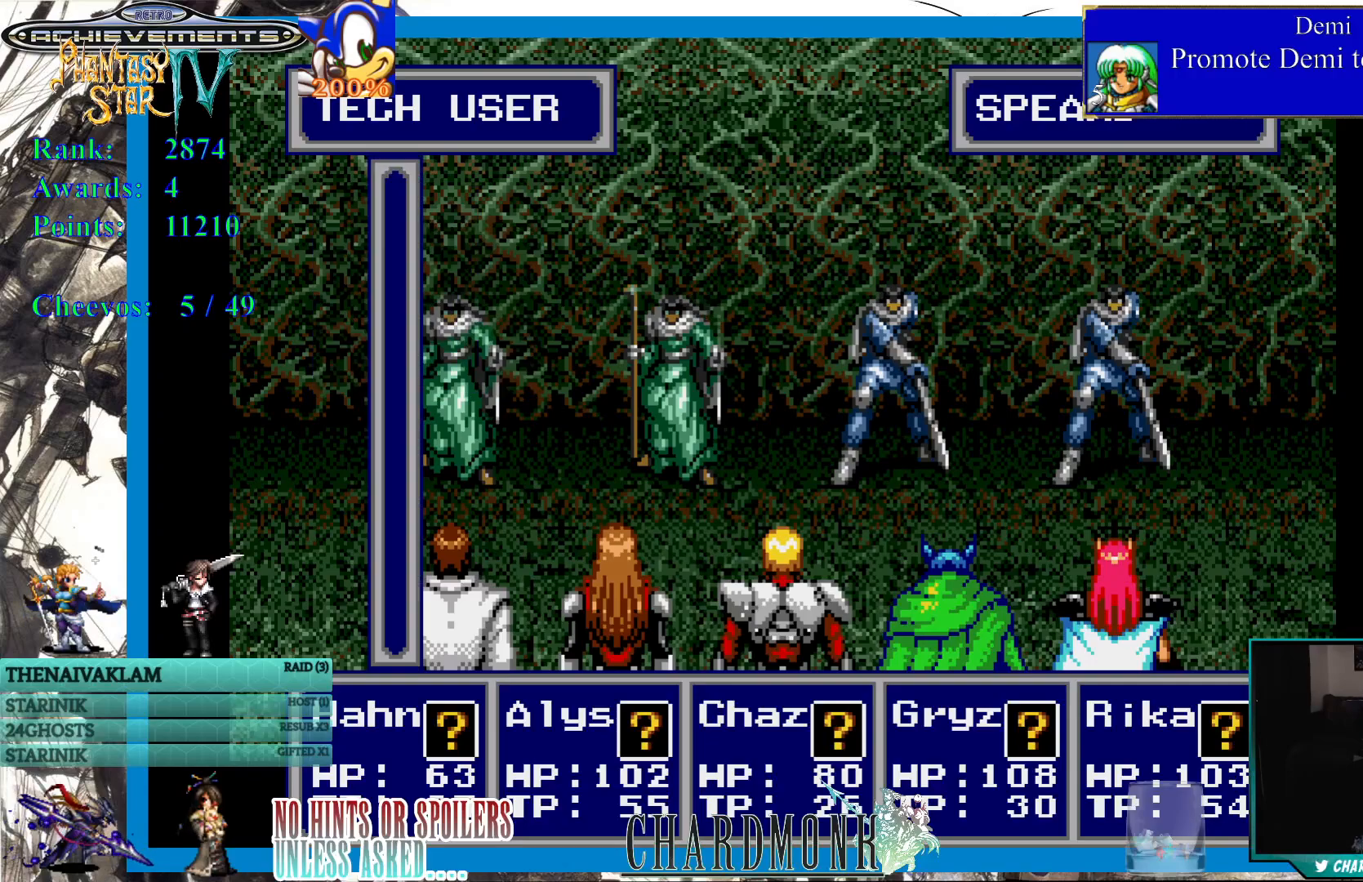
{"buttons": [], "left_stick": "center", "right_stick": "center", "events": [[200, "DPAD_DOWN", "down"], [283, "DPAD_DOWN", "up"]]}
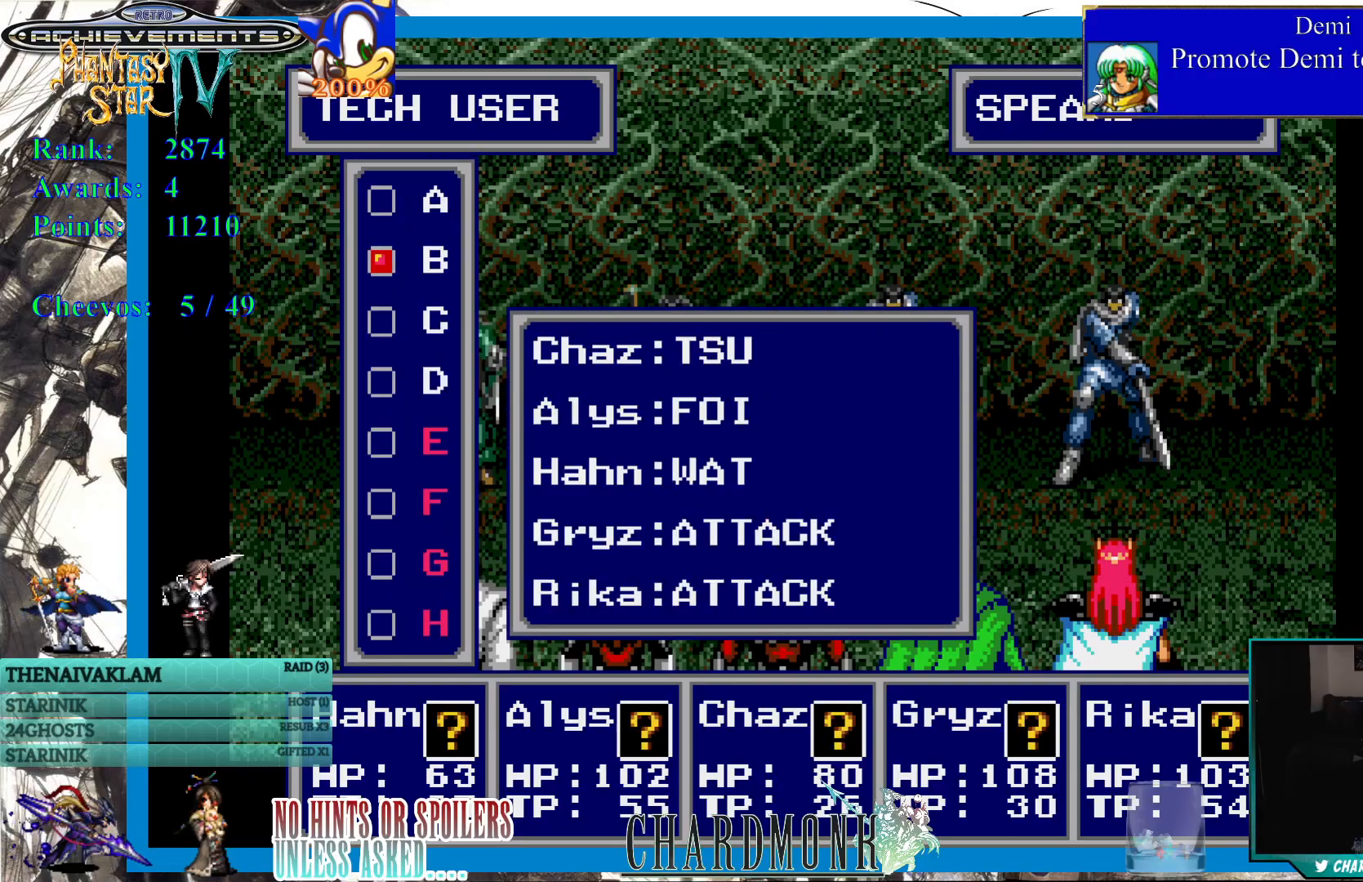
{"buttons": [], "left_stick": "center", "right_stick": "center", "events": [[33, "DPAD_DOWN", "down"], [133, "DPAD_DOWN", "up"], [200, "DPAD_DOWN", "down"], [267, "DPAD_DOWN", "up"], [367, "CIRCLE", "down"], [467, "CIRCLE", "up"]]}
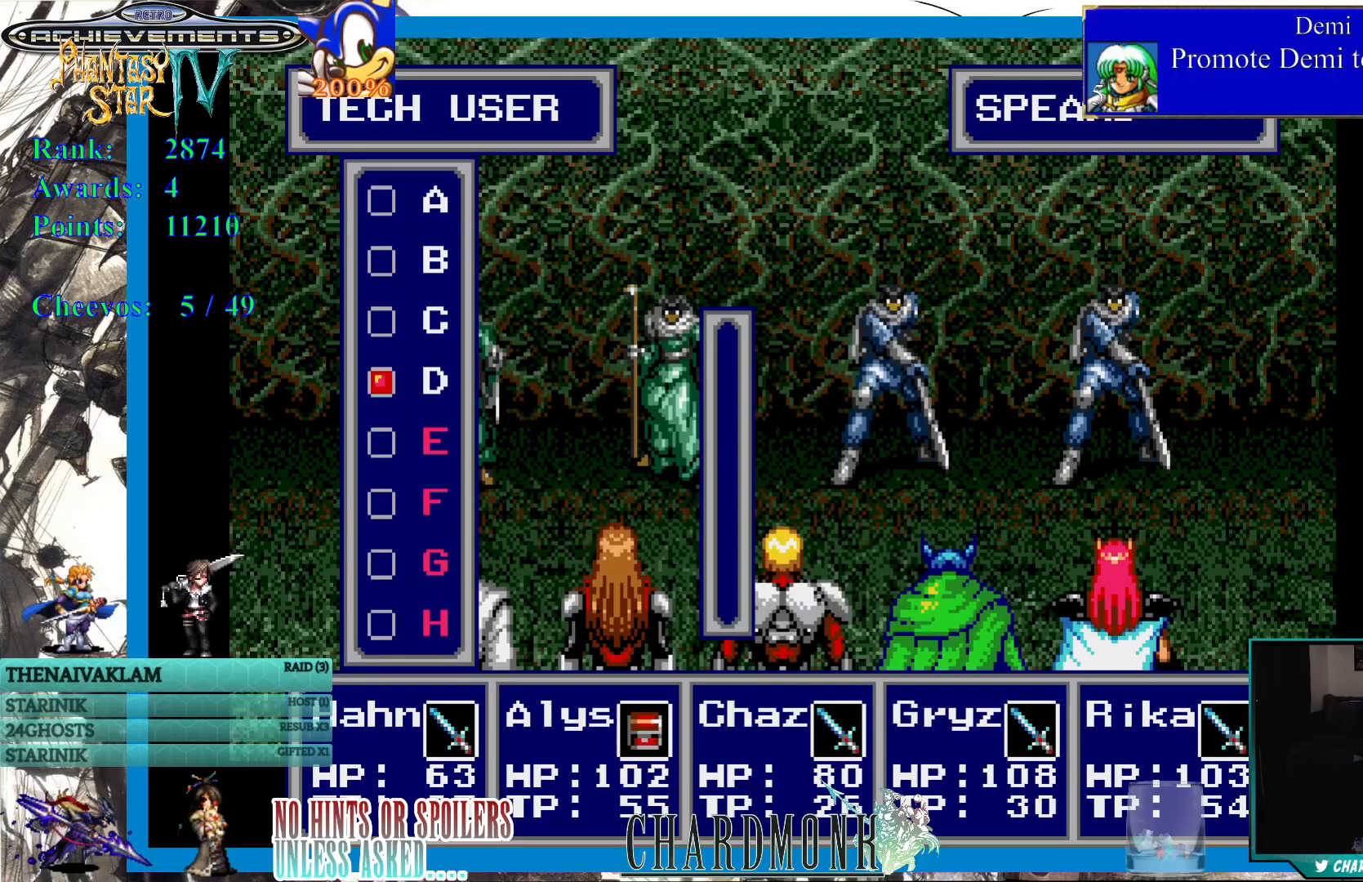
{"buttons": [], "left_stick": "center", "right_stick": "center", "events": [[50, "CIRCLE", "down"], [117, "CIRCLE", "up"], [200, "CIRCLE", "down"], [300, "CIRCLE", "up"]]}
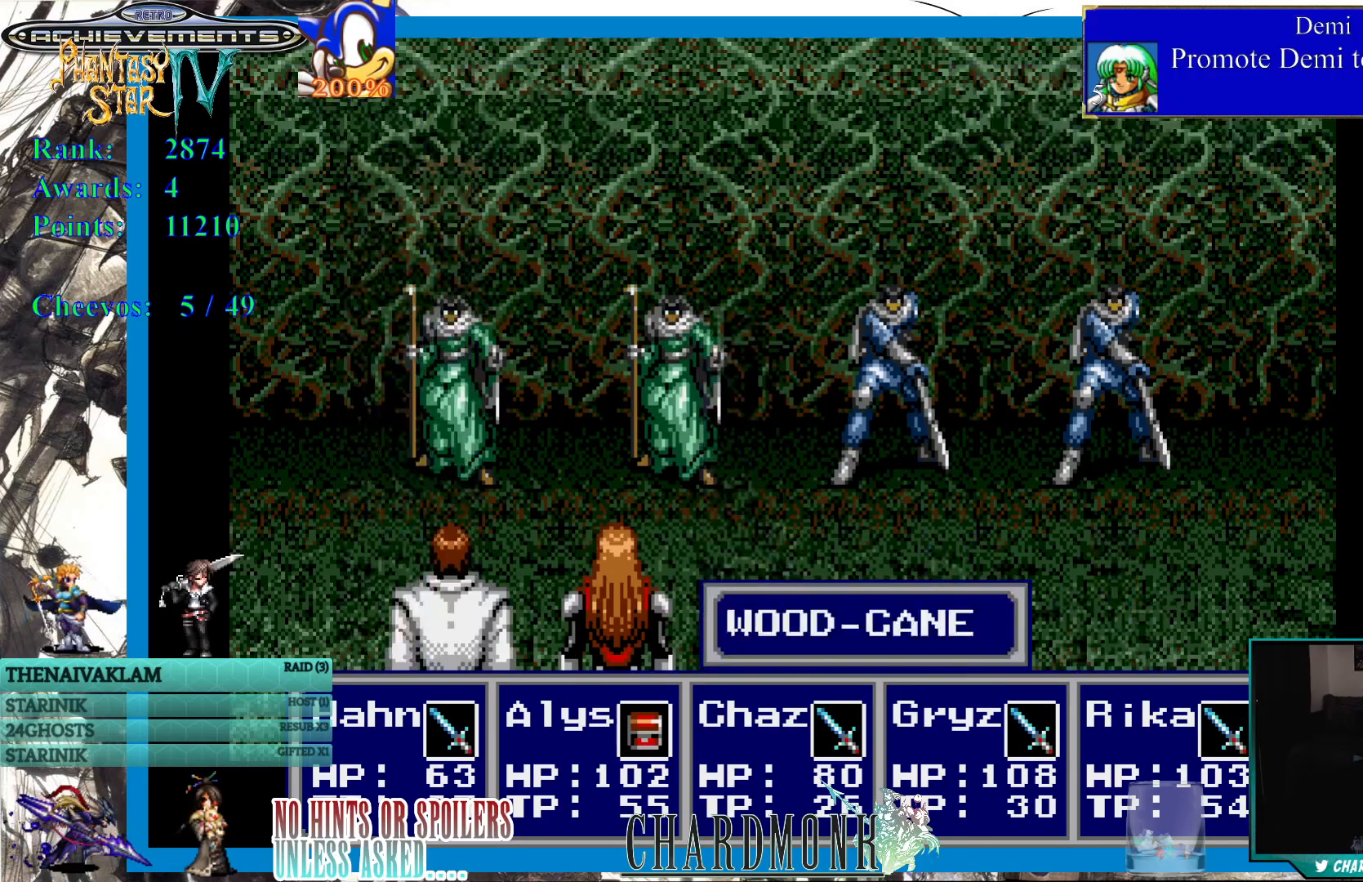
{"buttons": [], "left_stick": "center", "right_stick": "center", "events": []}
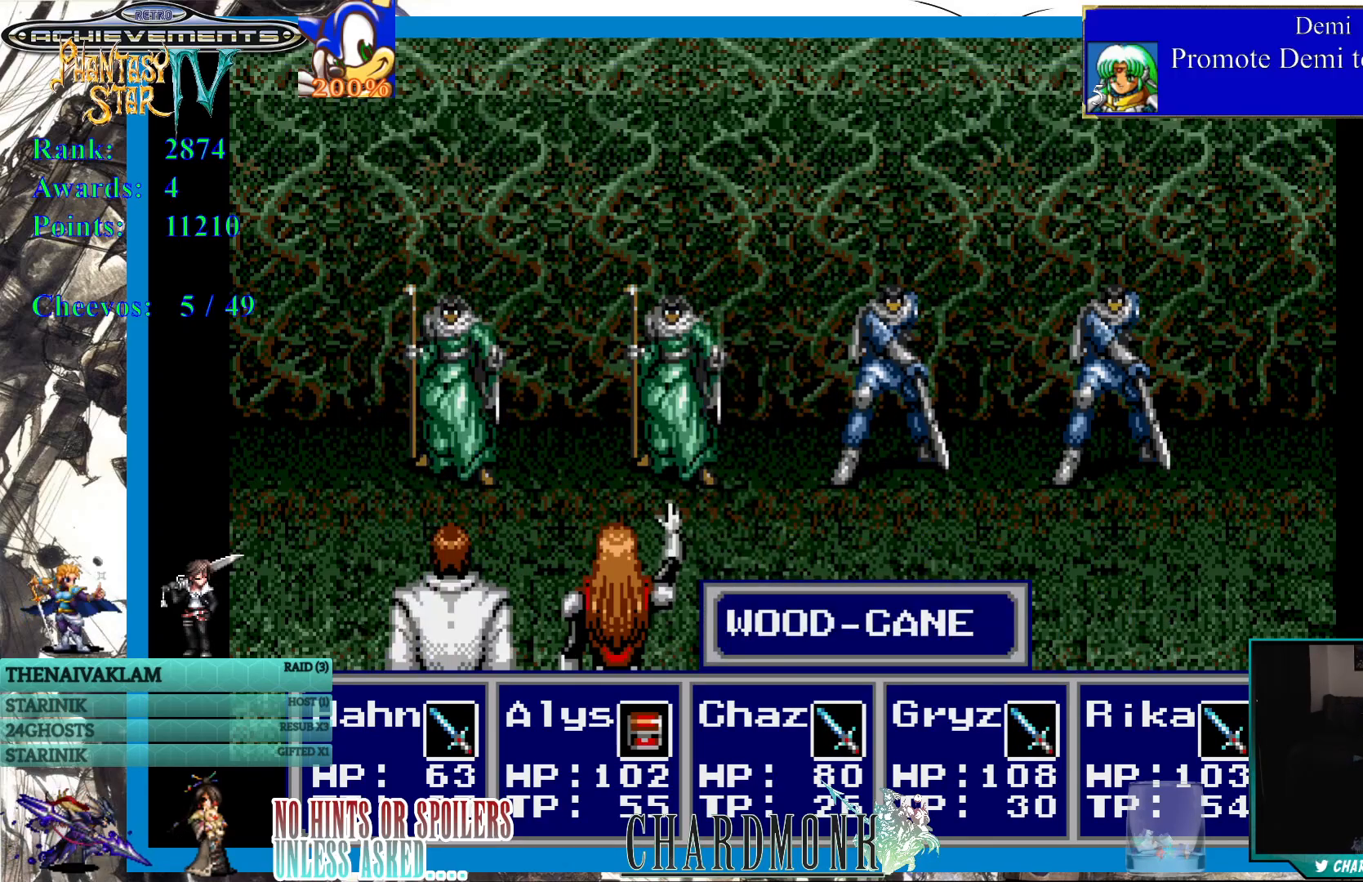
{"buttons": [], "left_stick": "center", "right_stick": "center", "events": []}
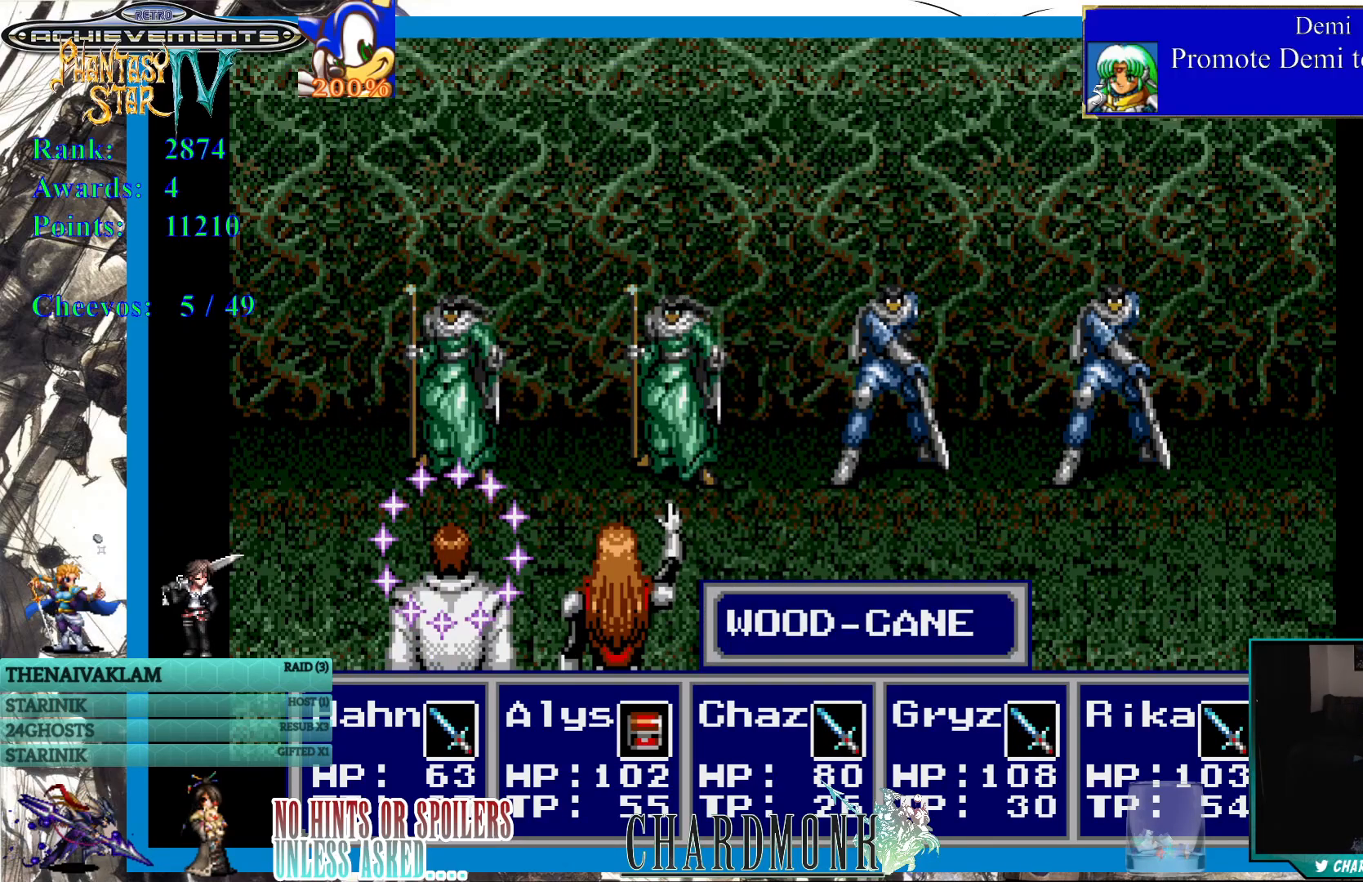
{"buttons": [], "left_stick": "center", "right_stick": "center", "events": []}
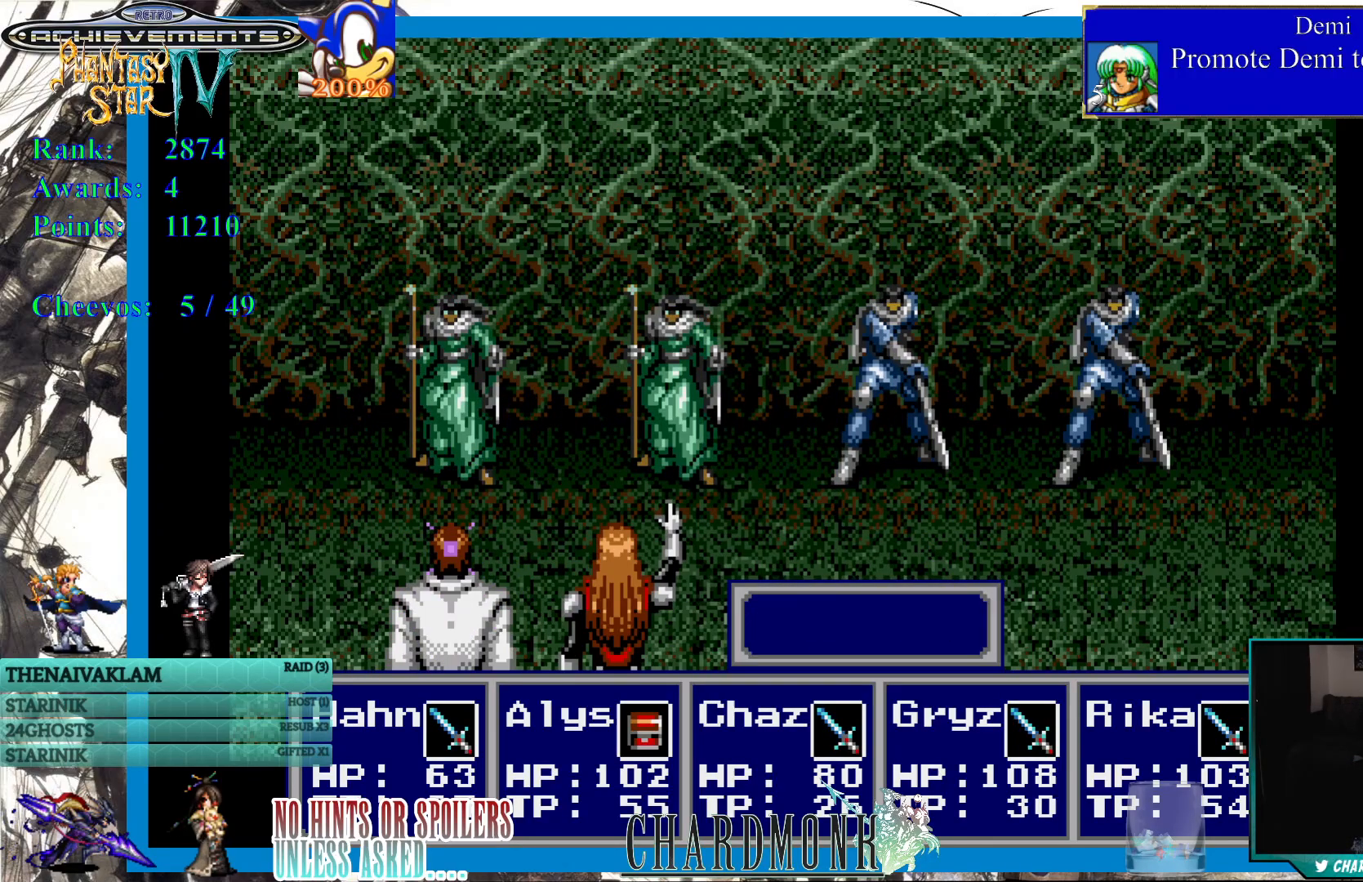
{"buttons": [], "left_stick": "center", "right_stick": "center", "events": []}
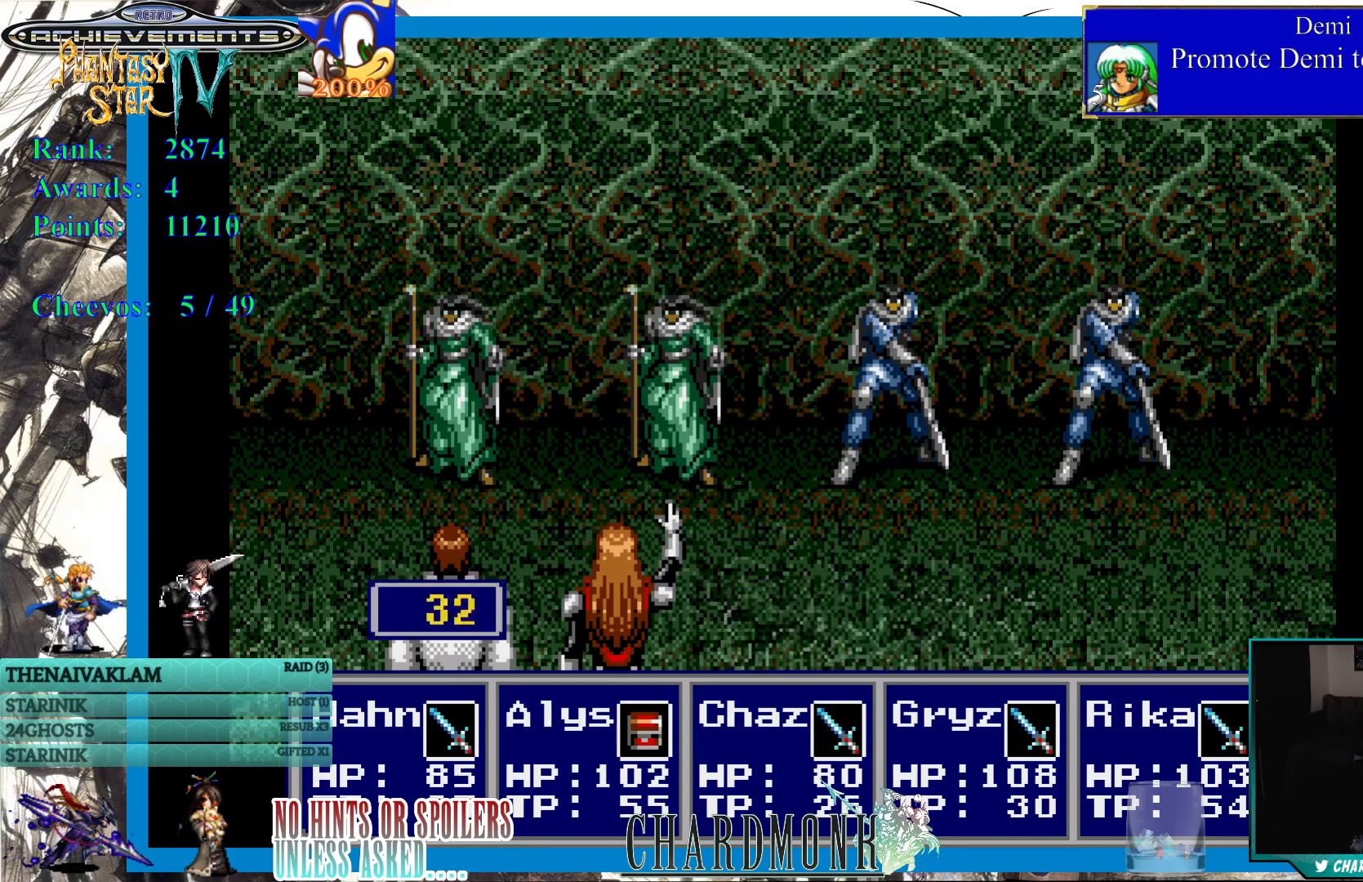
{"buttons": [], "left_stick": "center", "right_stick": "center", "events": [[250, "CIRCLE", "down"], [383, "CIRCLE", "up"]]}